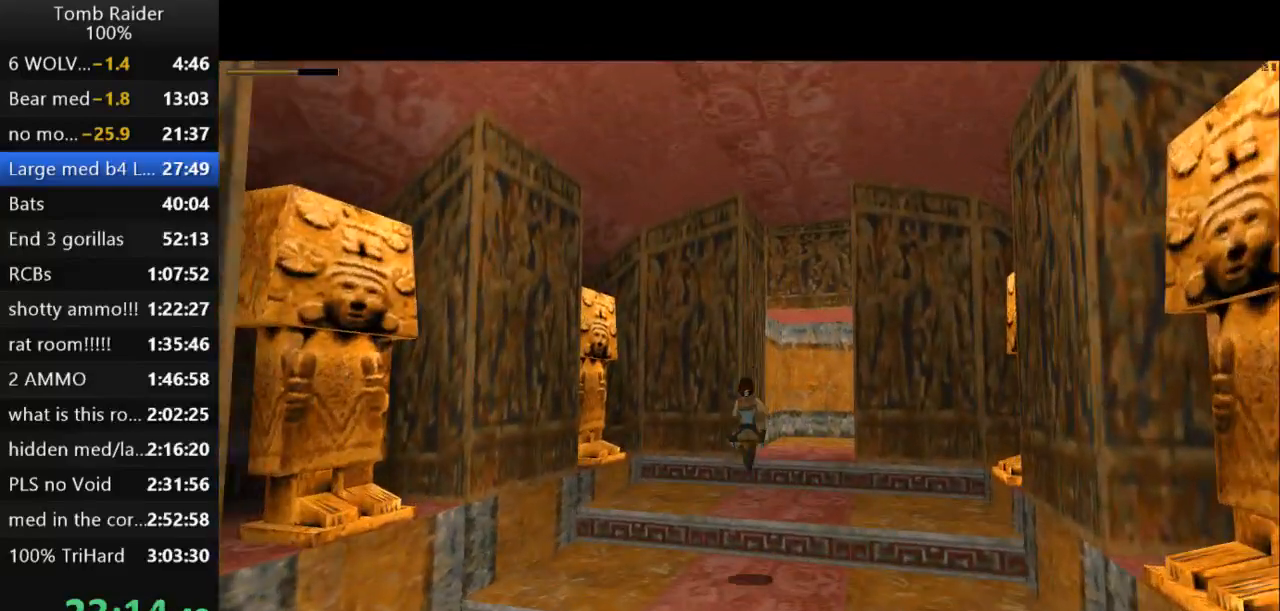
Gameplay with keyboard; each line is a JSON object with the keys held at the frame after it. "events" lists presses ("down") and releases ("up") of "action", "action2", "down", "guns", "inv", "jump", "left", "look", "lstep", "right", "roll", "roll2", "rstep", "up" and "walk" between this image and that frame as [ms after this image, input, new state], when the widget could be followed in between. No other keys are recorded. Mouse input is not recorded. Key names are as the overlay labels them; some are game actions (e.g. jump) rather than physical keys.
{"keys": ["right", "up"], "events": []}
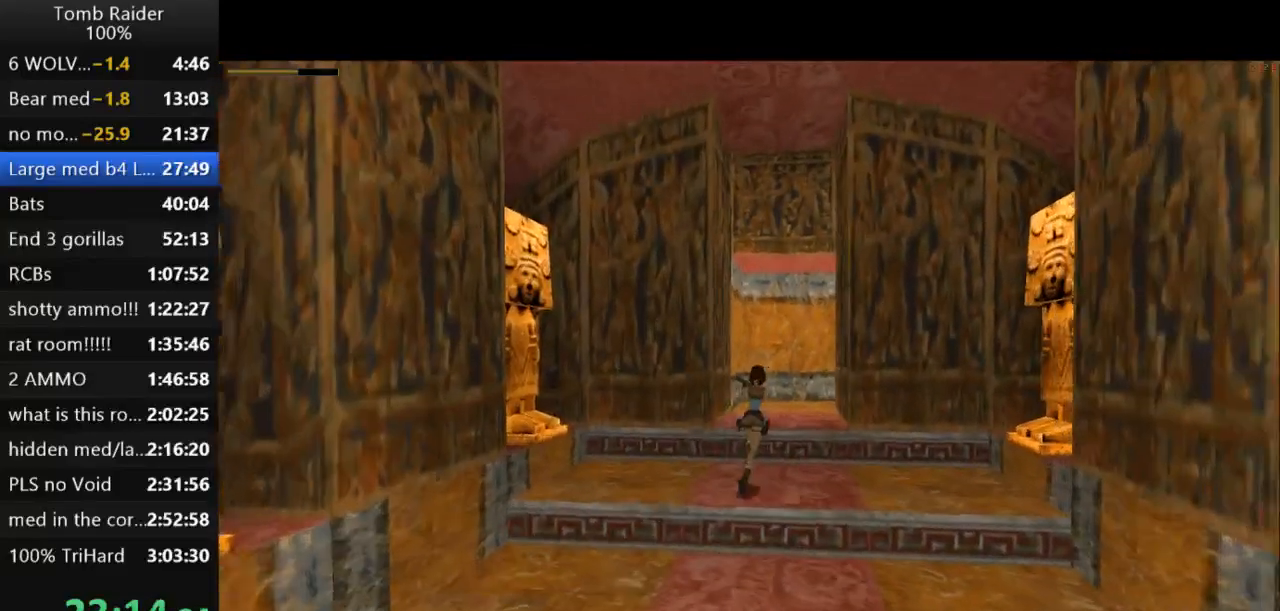
{"keys": ["right", "up"], "events": [[33, "jump", "down"], [167, "right", "up"], [400, "right", "down"], [500, "jump", "up"]]}
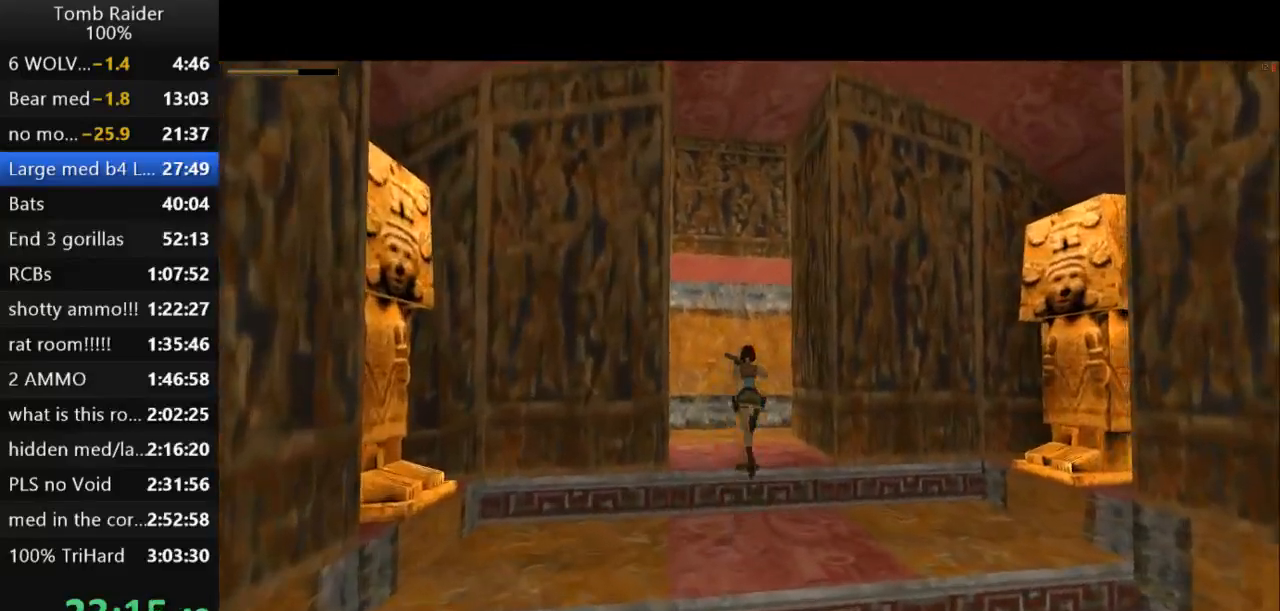
{"keys": ["right", "up"], "events": []}
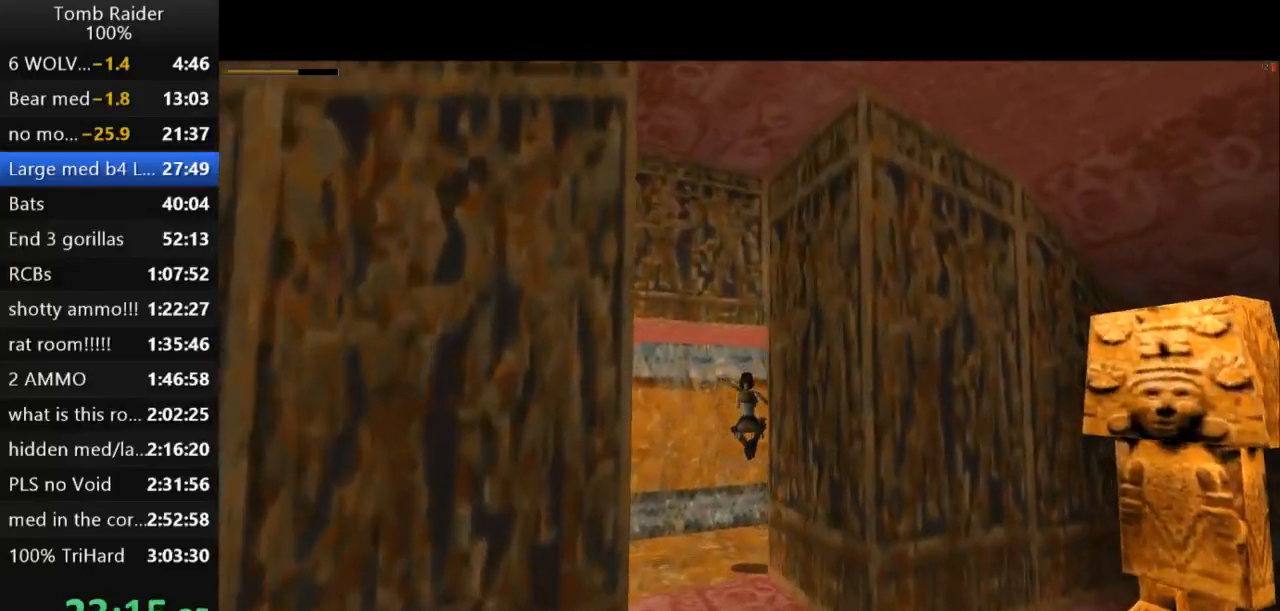
{"keys": ["right", "up"], "events": []}
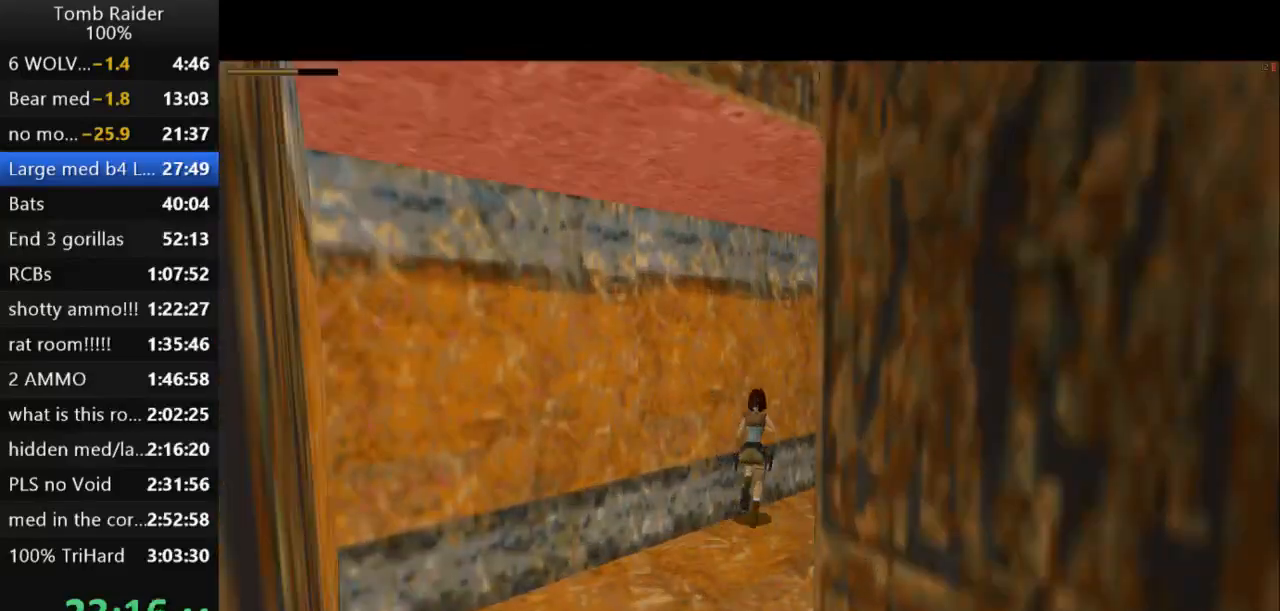
{"keys": ["jump", "up"], "events": [[300, "right", "up"], [367, "jump", "down"]]}
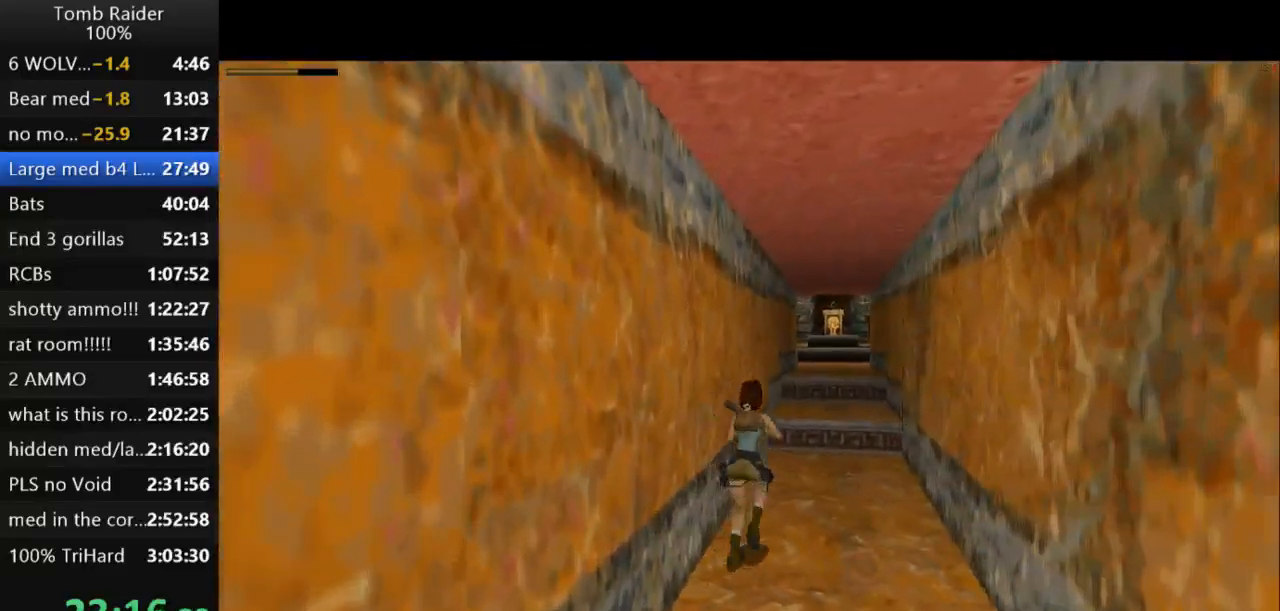
{"keys": ["jump", "up"], "events": []}
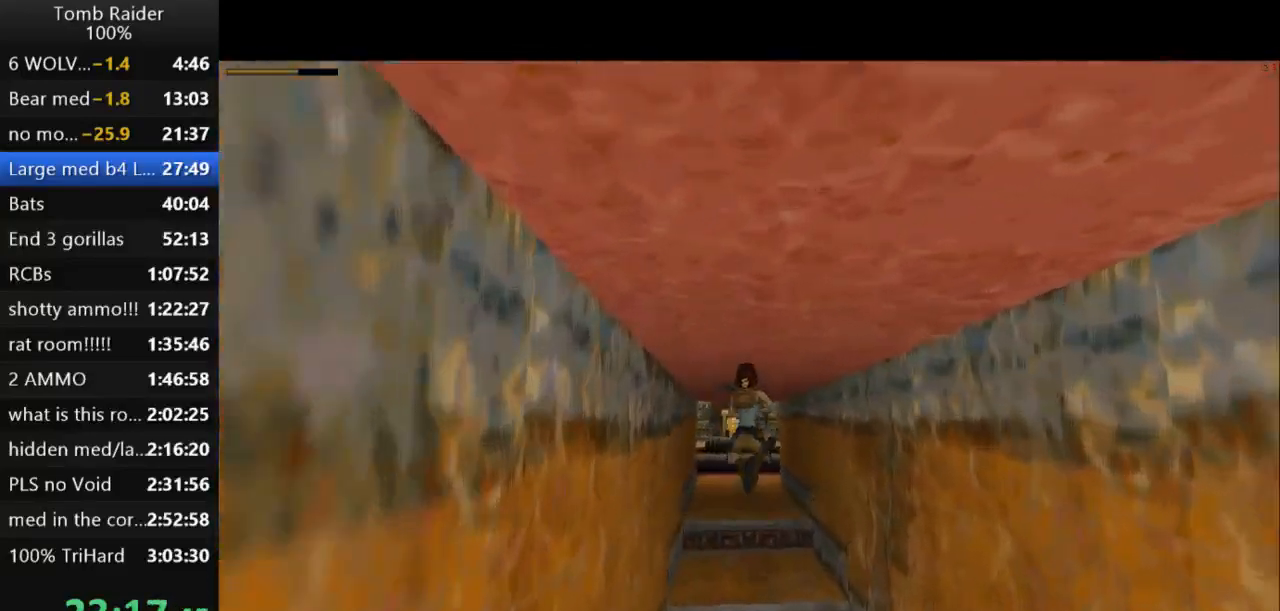
{"keys": ["jump", "left", "up"], "events": [[67, "left", "down"], [267, "left", "up"], [467, "left", "down"]]}
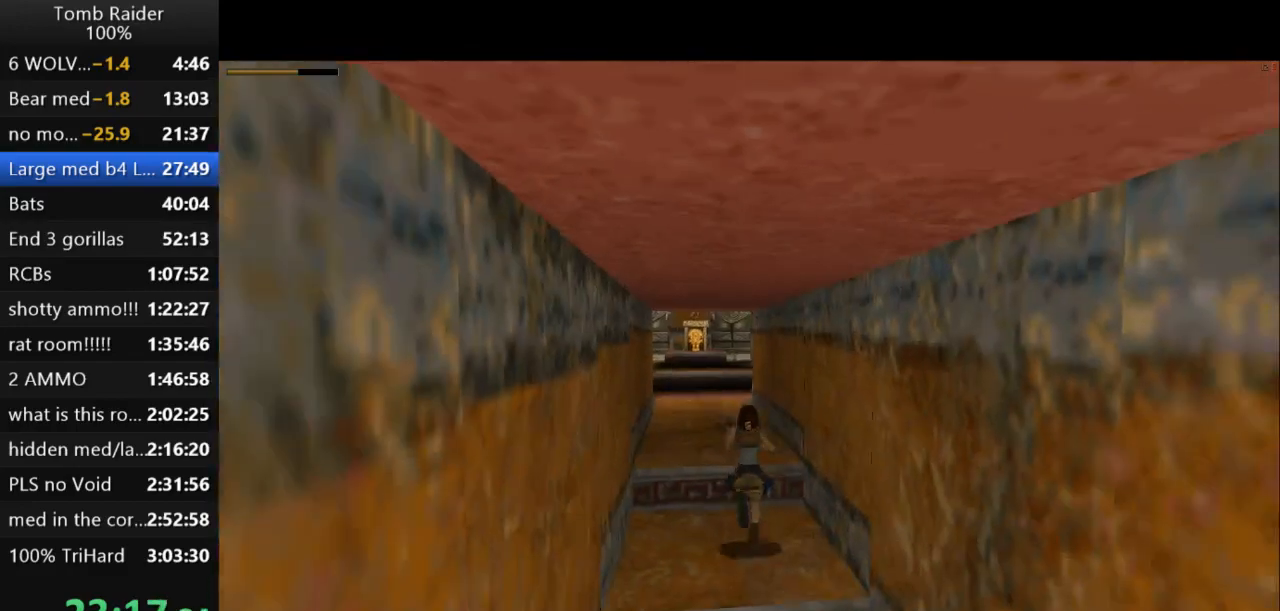
{"keys": ["jump", "left", "up"], "events": [[133, "left", "up"], [367, "left", "down"]]}
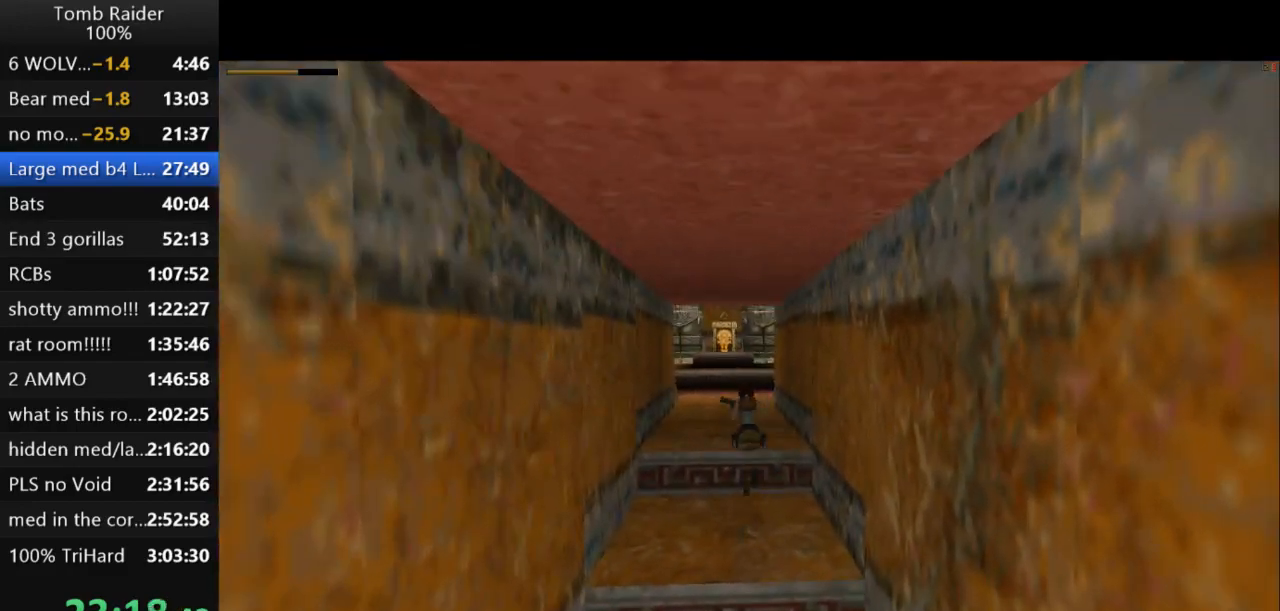
{"keys": ["up"], "events": [[367, "left", "up"], [400, "jump", "up"]]}
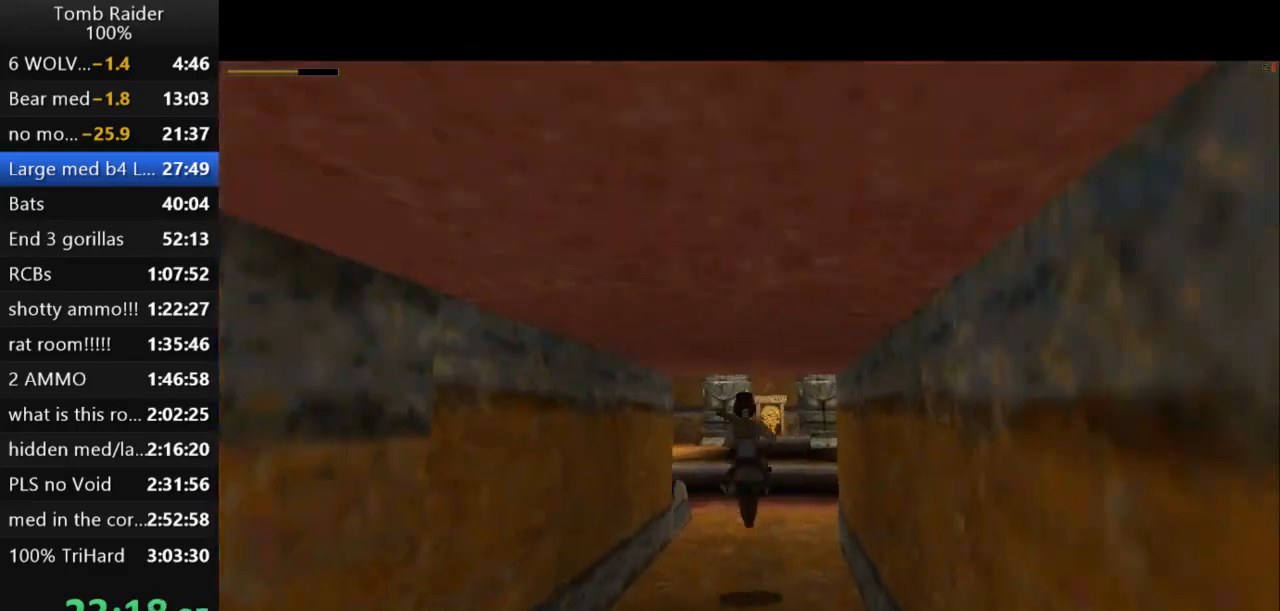
{"keys": ["jump", "left", "up"], "events": [[333, "left", "down"], [400, "jump", "down"]]}
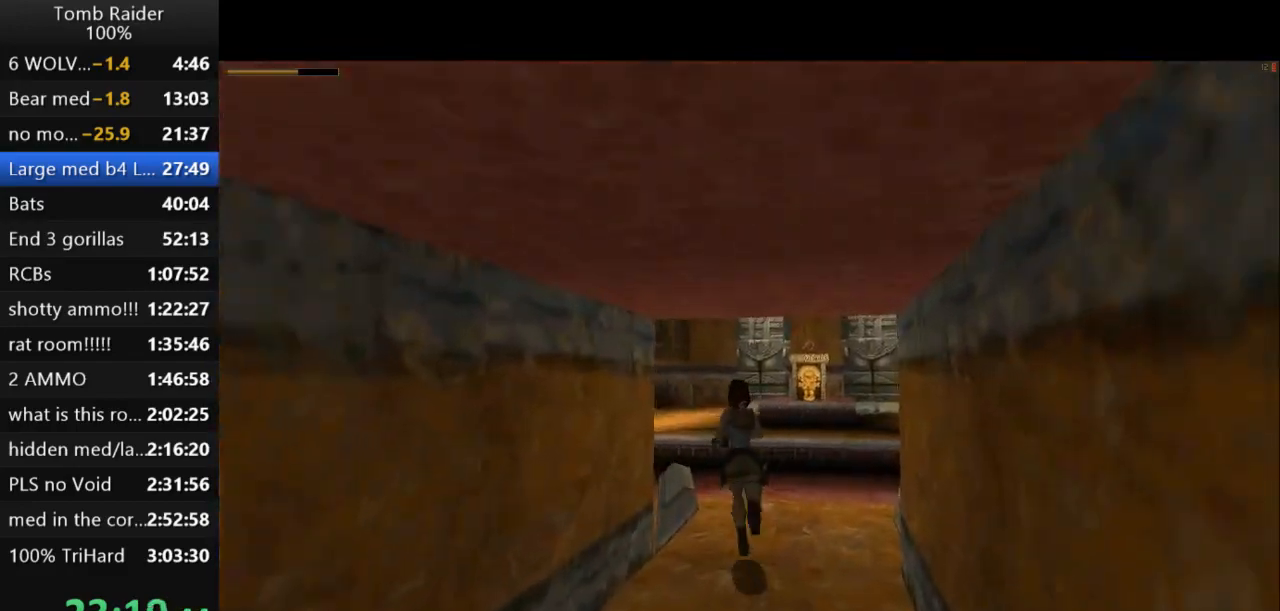
{"keys": ["left", "up"], "events": [[367, "jump", "up"]]}
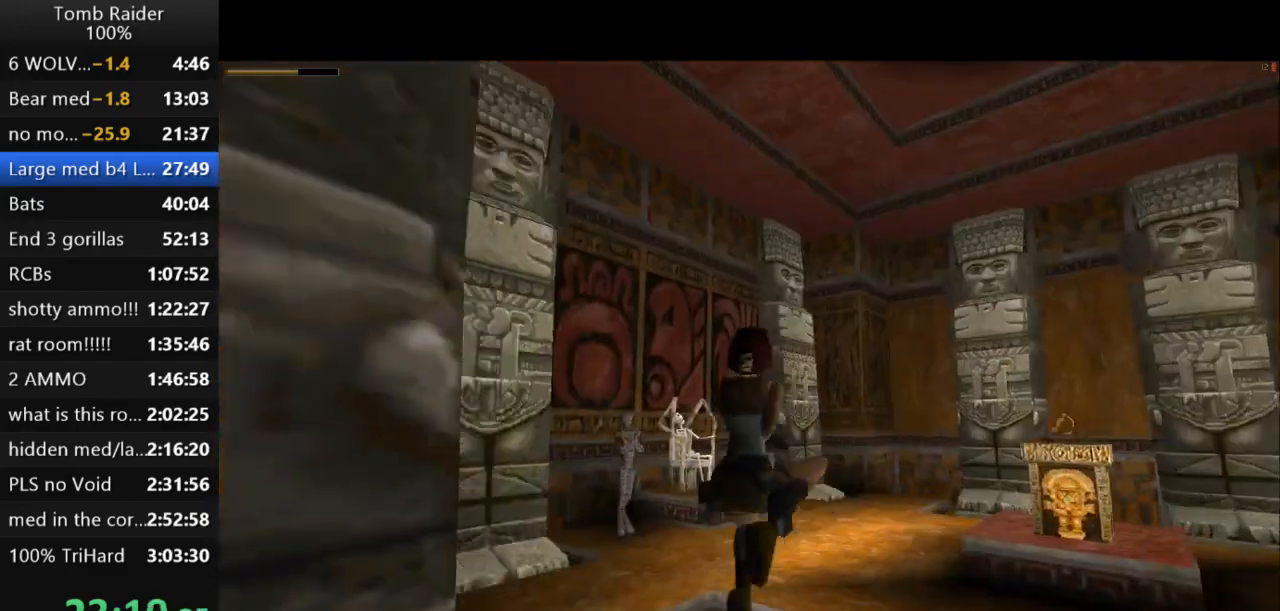
{"keys": ["left", "up"], "events": []}
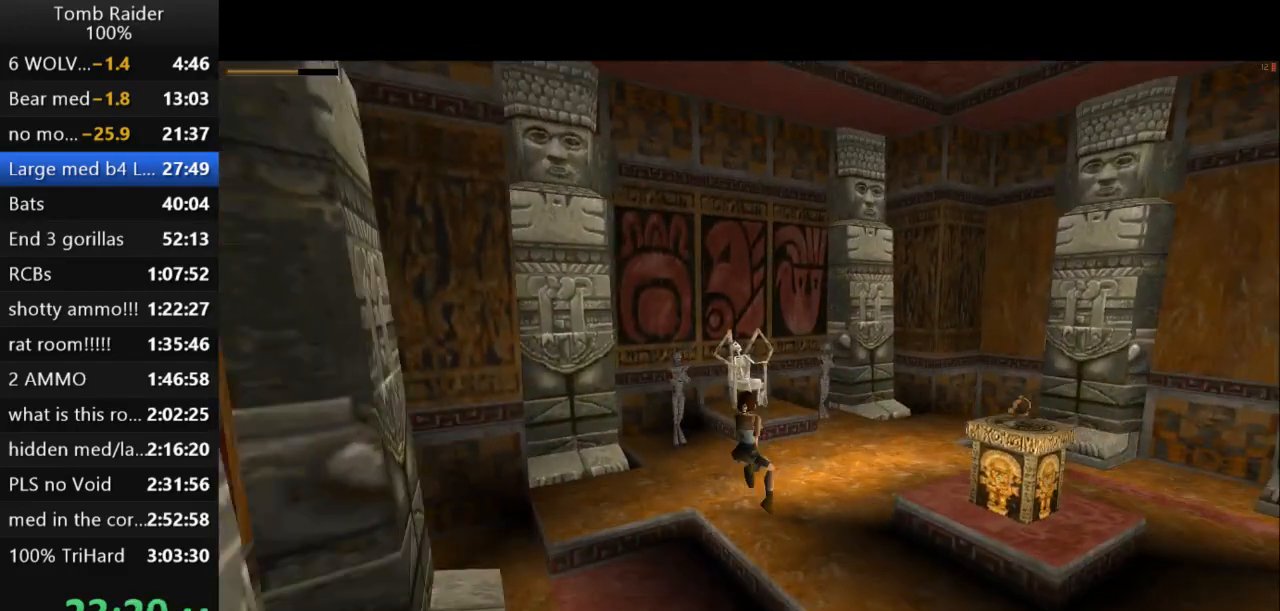
{"keys": ["left"], "events": [[333, "up", "up"]]}
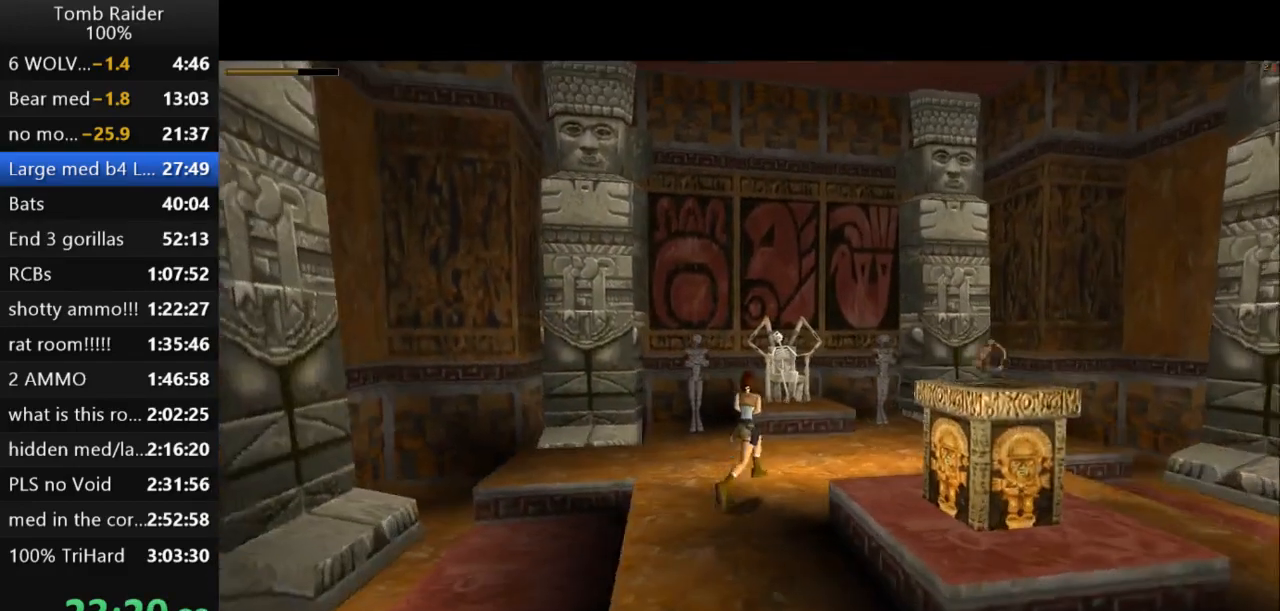
{"keys": ["action2"], "events": [[367, "action2", "down"], [367, "left", "up"]]}
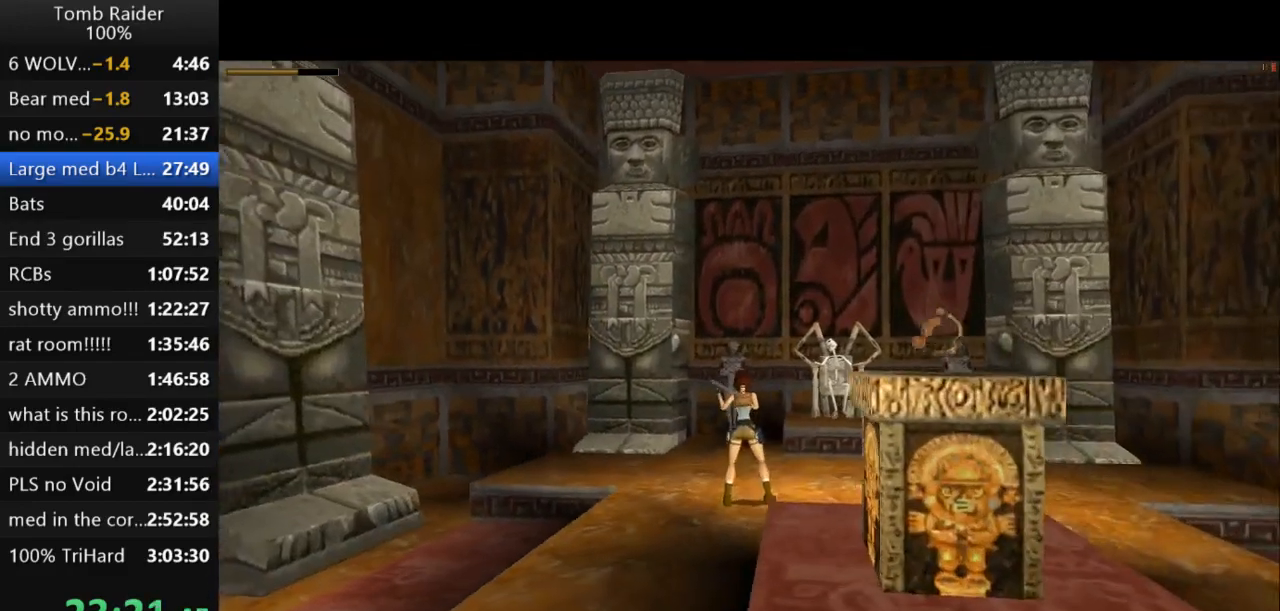
{"keys": ["action2"], "events": []}
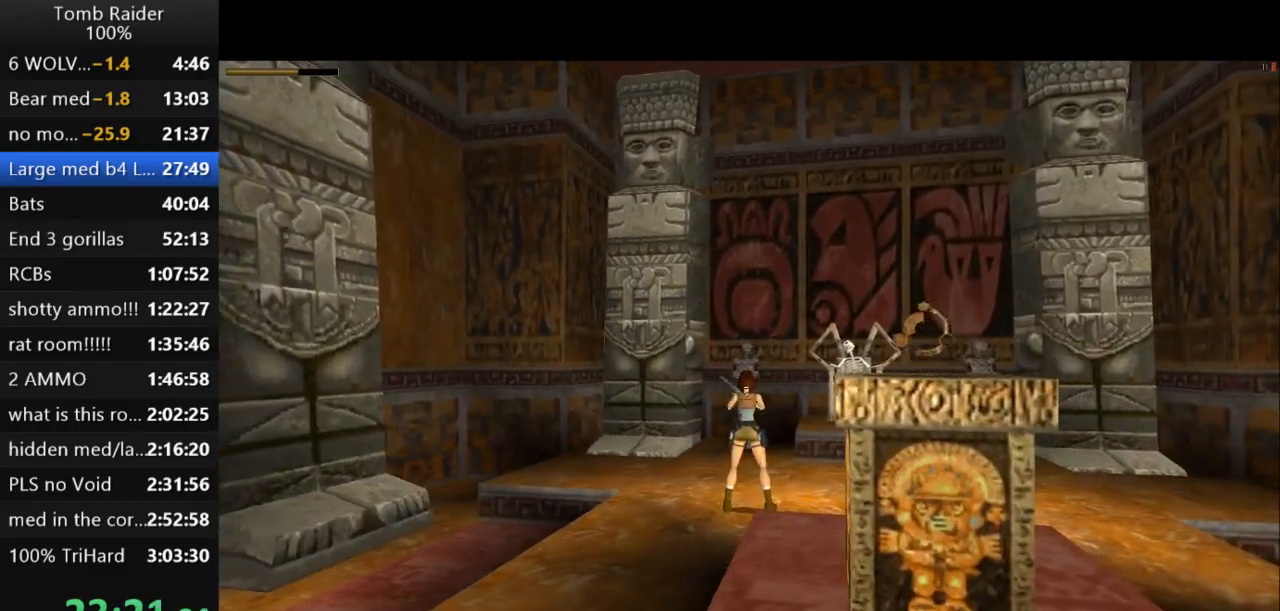
{"keys": ["action2", "right"], "events": [[267, "right", "down"]]}
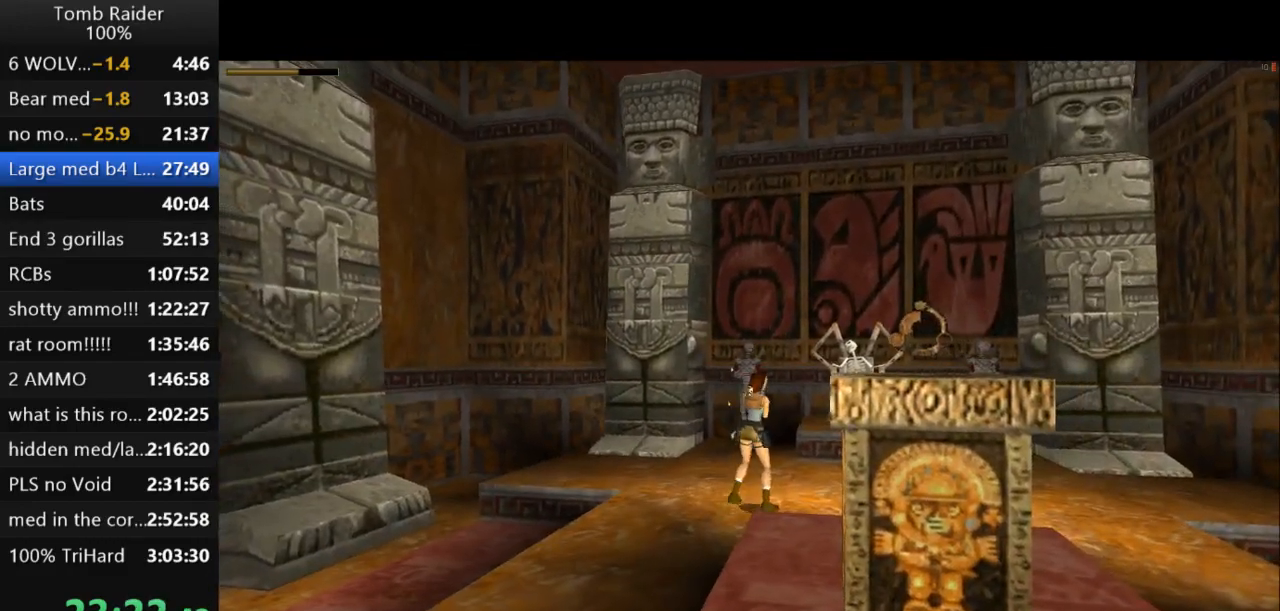
{"keys": ["action2"], "events": [[133, "left", "down"], [133, "right", "up"], [500, "left", "up"]]}
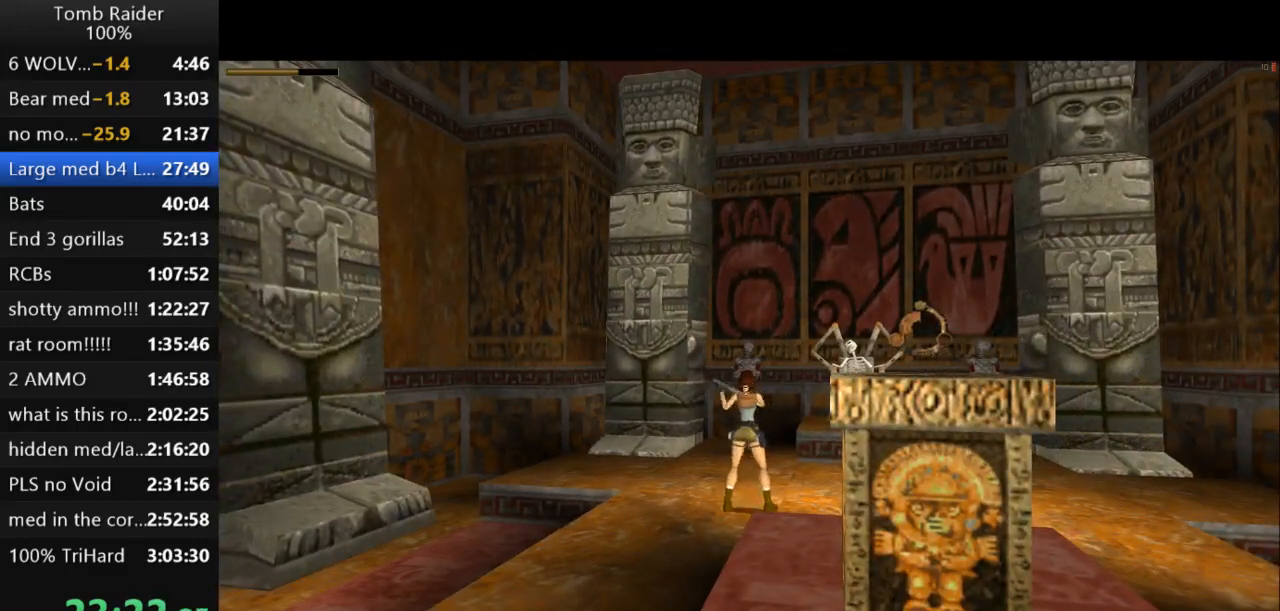
{"keys": ["action2", "left"], "events": [[167, "right", "down"], [467, "left", "down"], [467, "right", "up"]]}
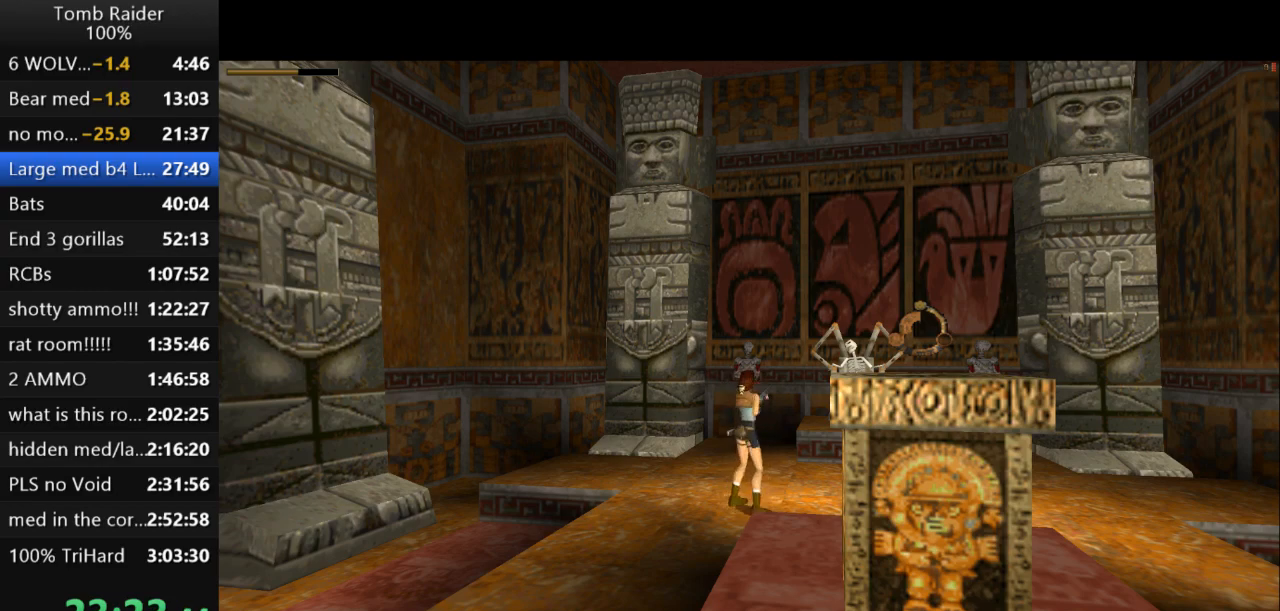
{"keys": ["right"], "events": [[67, "left", "up"], [67, "right", "down"], [367, "action2", "up"]]}
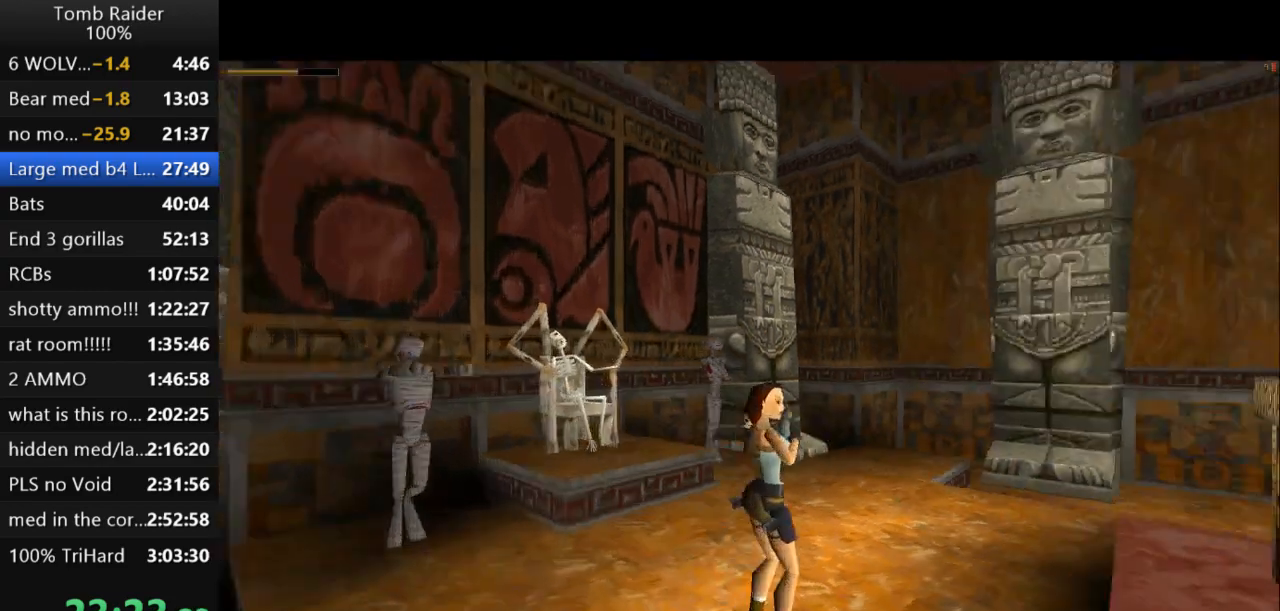
{"keys": ["up"], "events": [[100, "guns", "down"], [300, "guns", "up"], [433, "right", "up"], [433, "up", "down"]]}
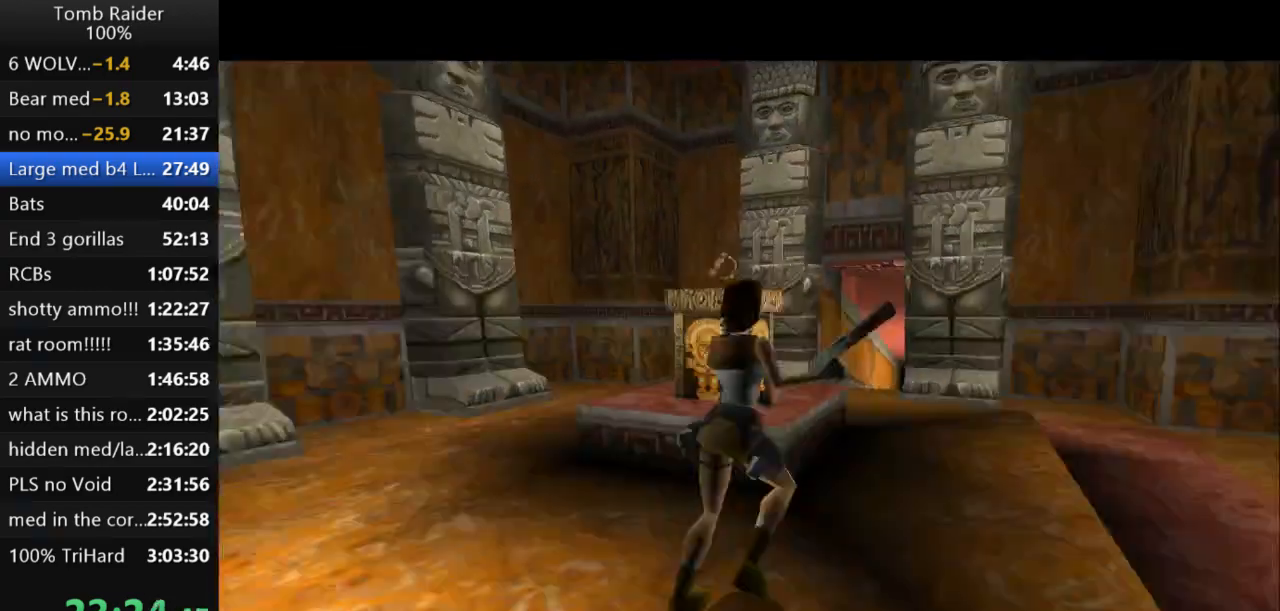
{"keys": ["left", "up"], "events": [[367, "left", "down"]]}
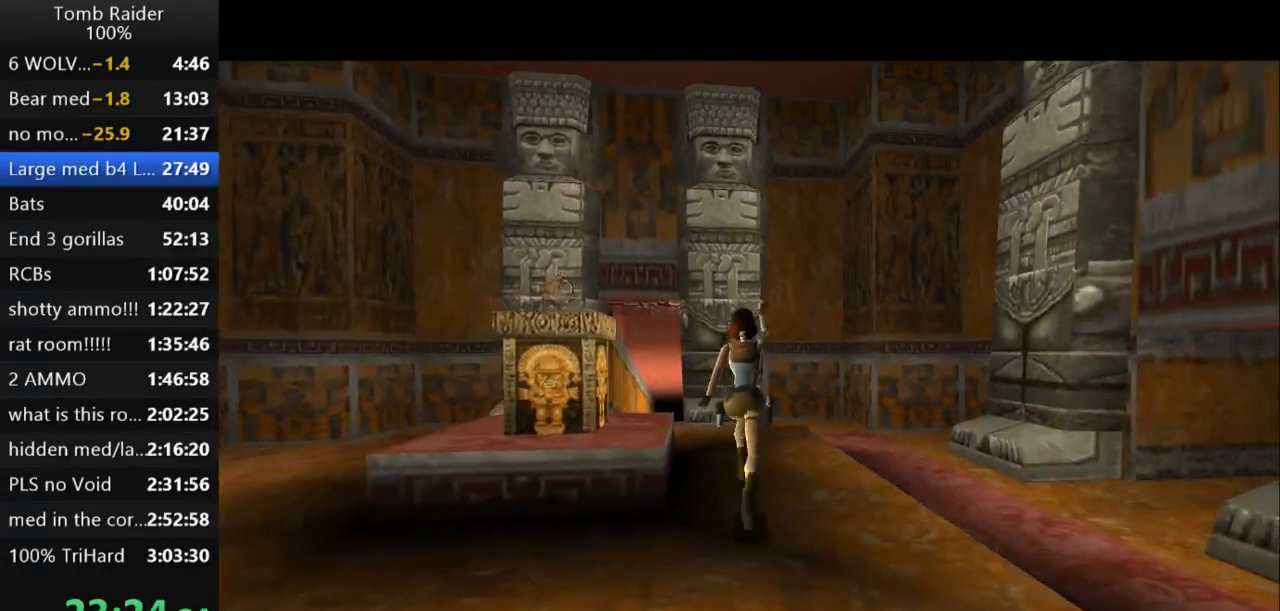
{"keys": ["left", "up"], "events": []}
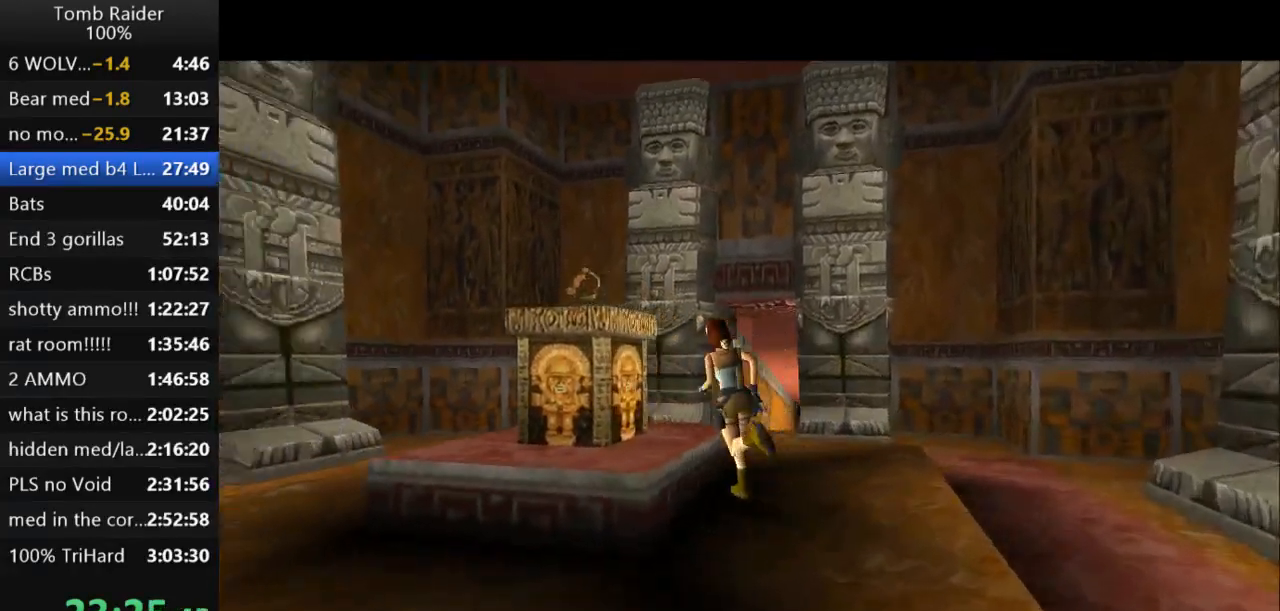
{"keys": ["action2"], "events": [[267, "up", "up"], [433, "left", "up"], [500, "action2", "down"]]}
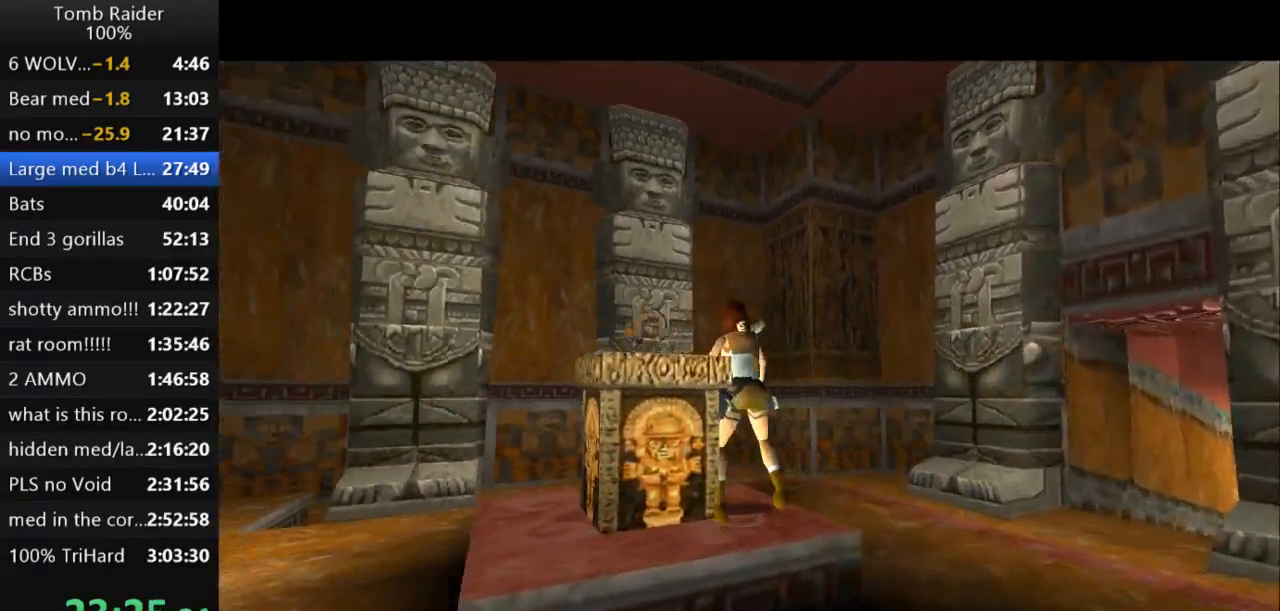
{"keys": ["left"], "events": [[233, "left", "down"], [367, "action2", "up"]]}
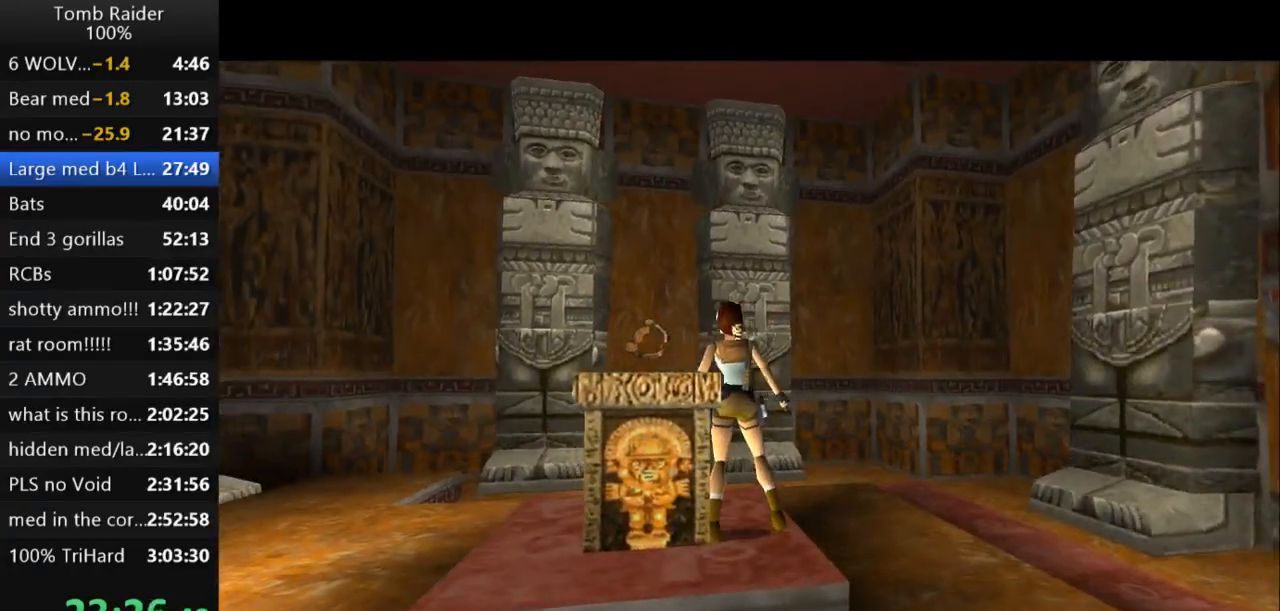
{"keys": ["action2", "left"], "events": [[467, "action2", "down"]]}
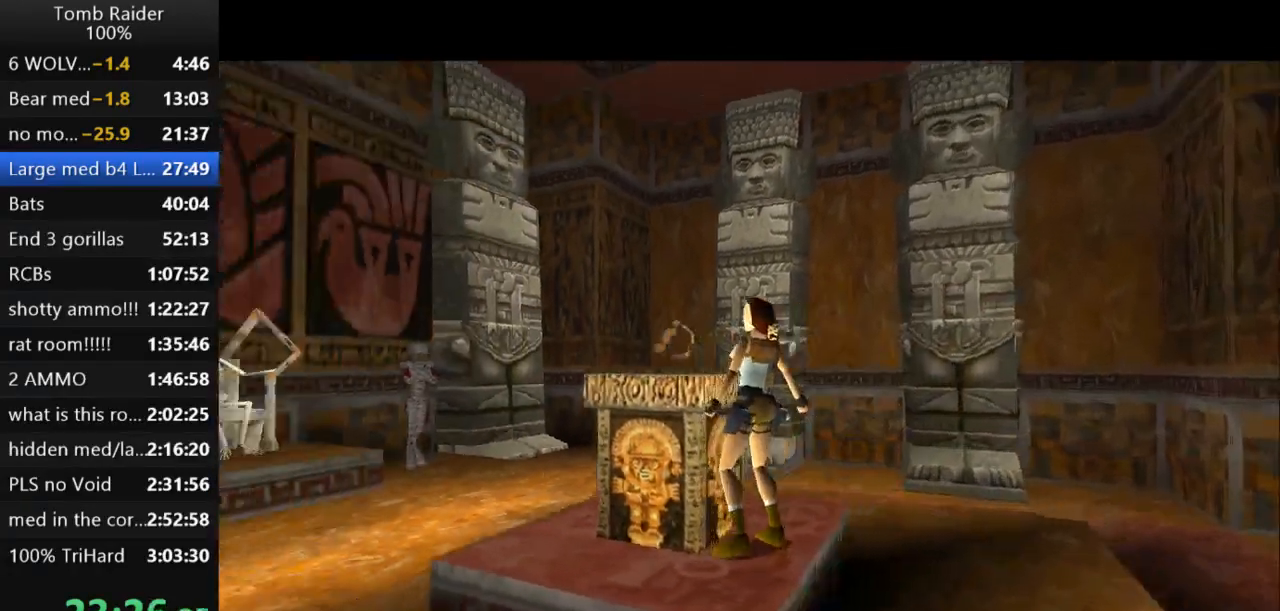
{"keys": [], "events": [[133, "left", "up"], [433, "action2", "up"]]}
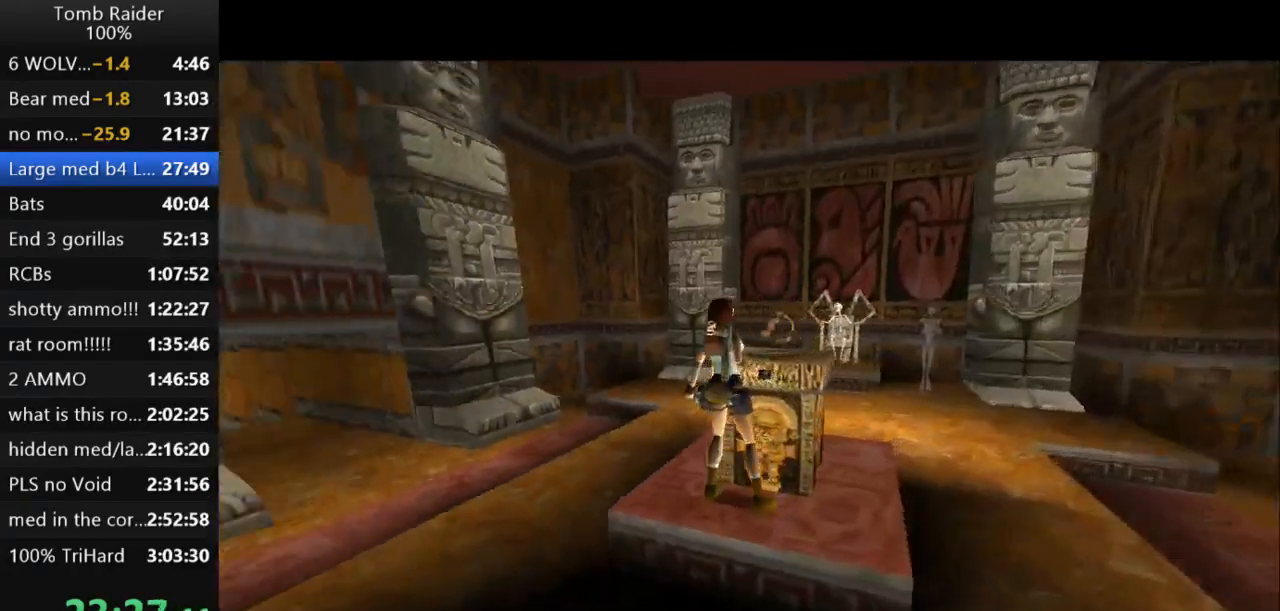
{"keys": [], "events": []}
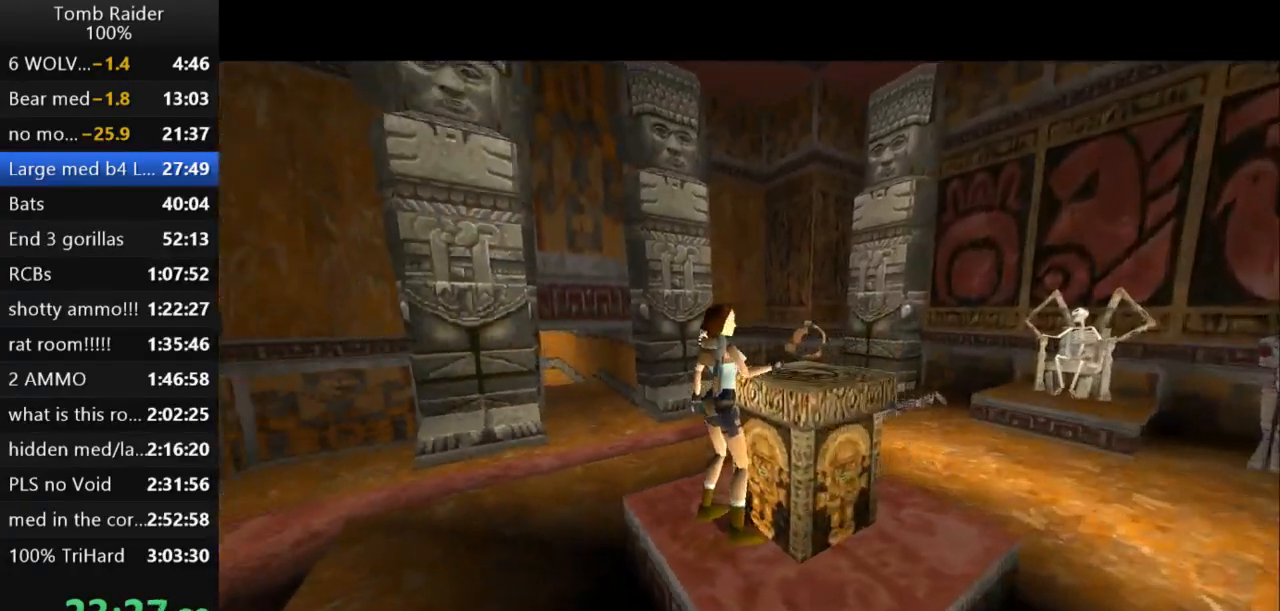
{"keys": [], "events": []}
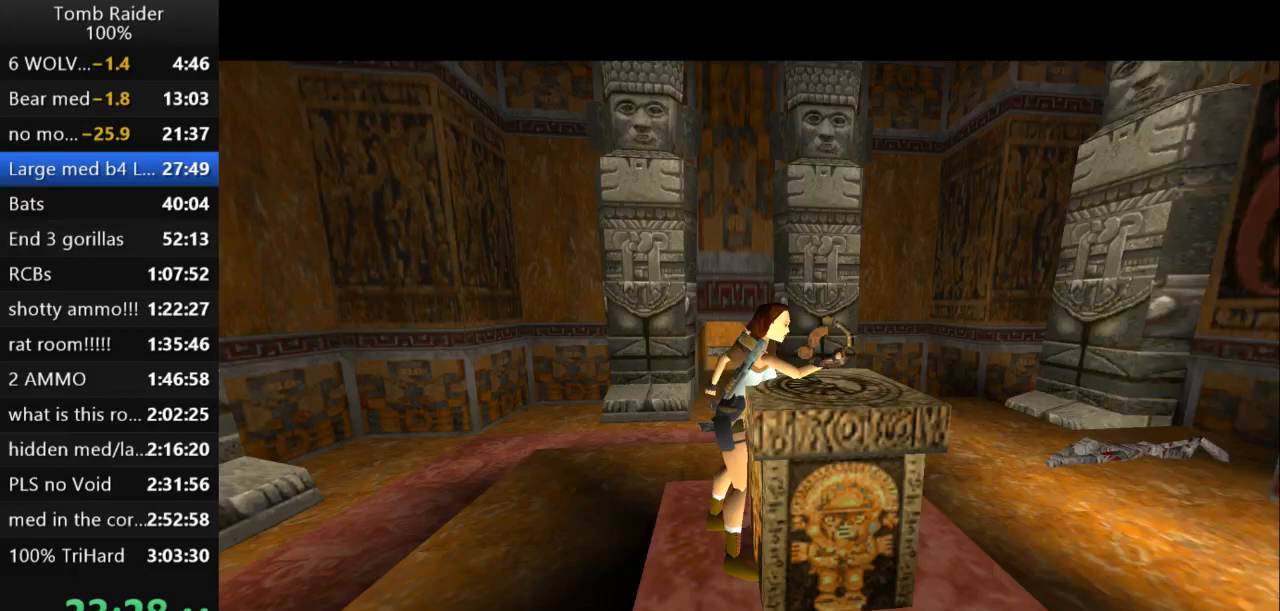
{"keys": [], "events": []}
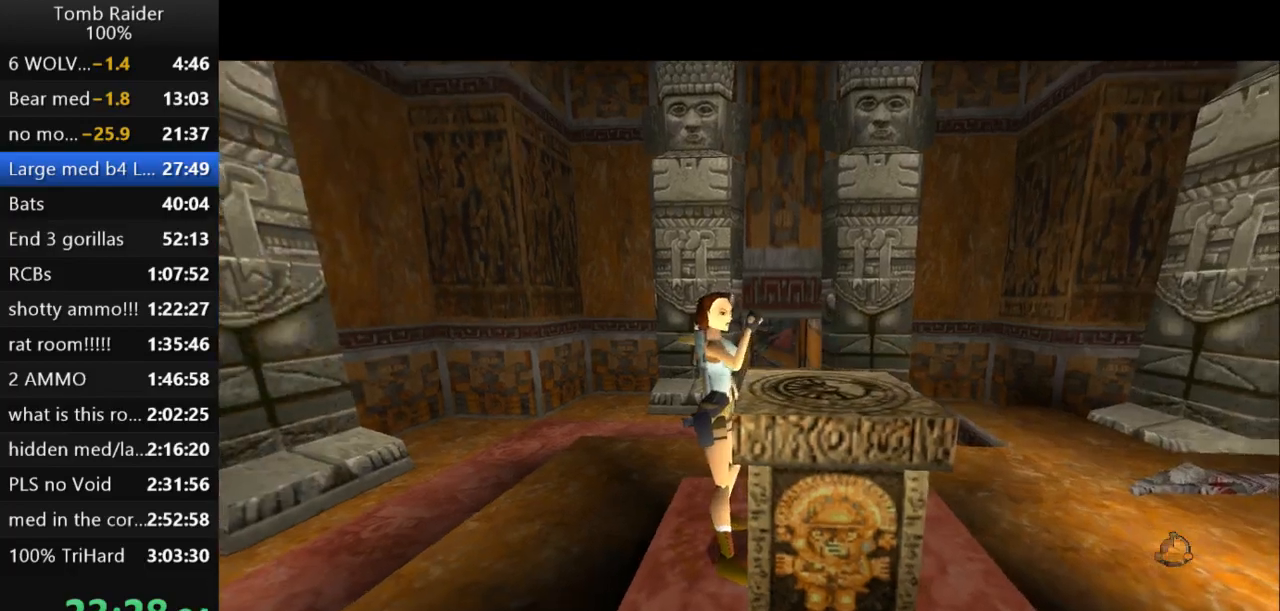
{"keys": ["right"], "events": [[300, "right", "down"]]}